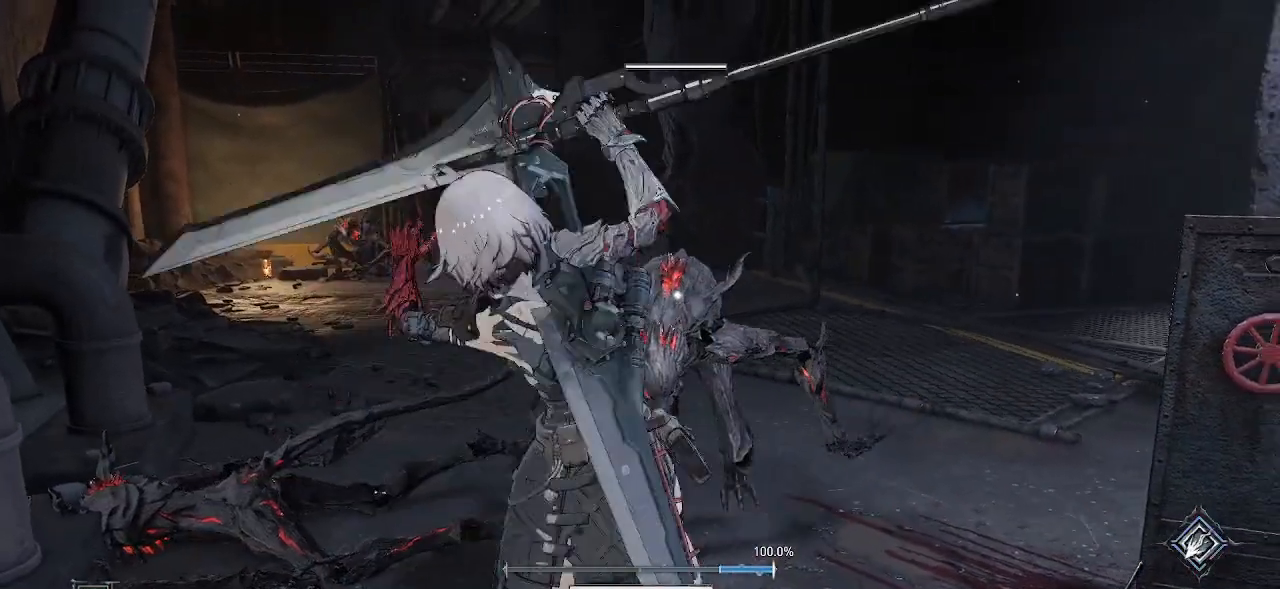
Gameplay with a controller (PlayStation layout); each line is a JSON object with the inputs held at the frame after it. "events" lists button and stick changes between this image and that frame as [ms after this image, input, new state], when the widget could be followed in between. Not read: L3.
{"buttons": ["R1"], "left_stick": "center", "right_stick": "center", "events": [[317, "left_stick", "center"], [417, "R1", "down"], [417, "R2", "down"], [500, "R2", "up"]]}
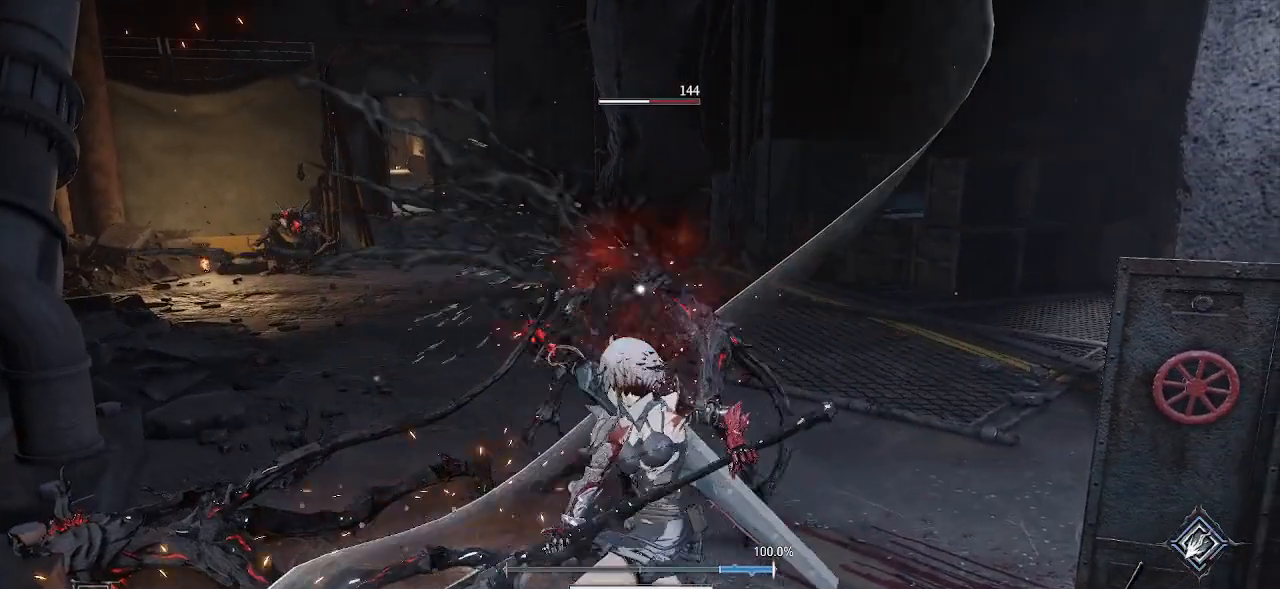
{"buttons": [], "left_stick": "center", "right_stick": "center", "events": [[67, "R1", "up"]]}
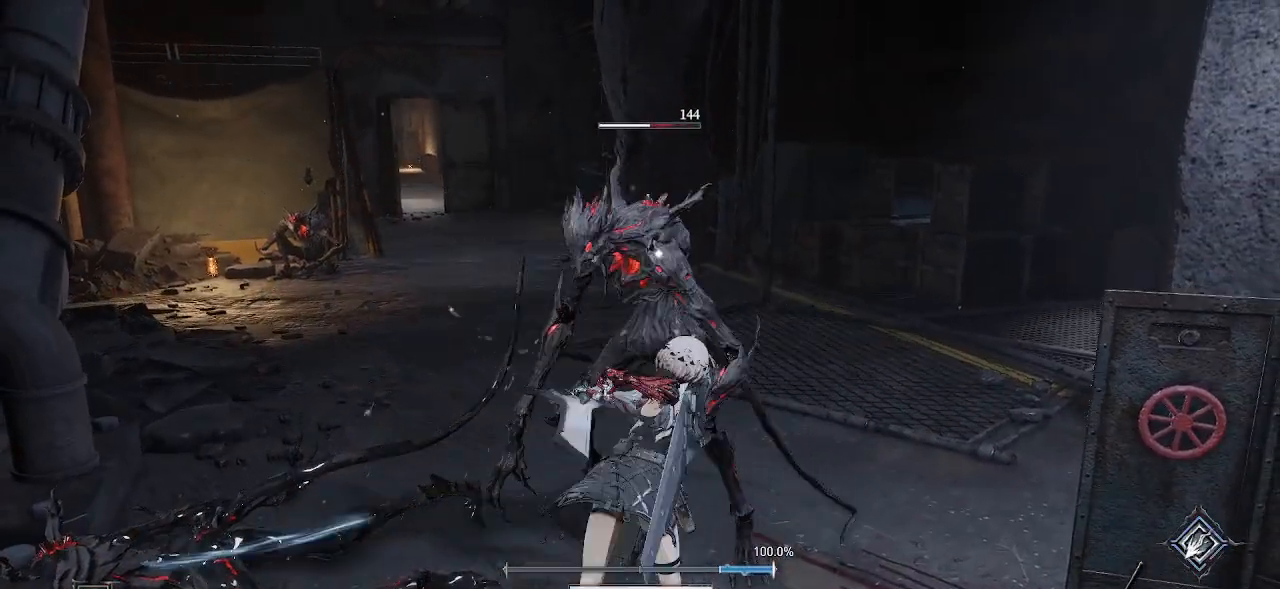
{"buttons": [], "left_stick": "center", "right_stick": "center", "events": [[367, "DPAD_RIGHT", "down"], [467, "DPAD_RIGHT", "up"]]}
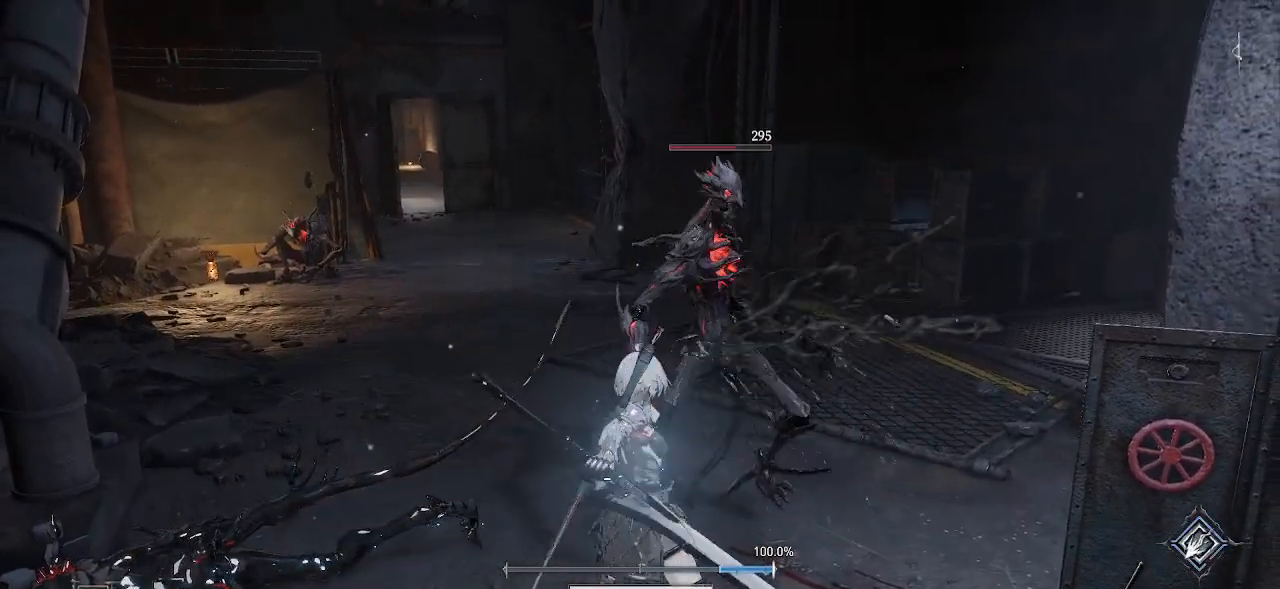
{"buttons": [], "left_stick": "left", "right_stick": "center", "events": [[83, "L2", "down"], [167, "L2", "up"], [183, "CROSS", "down"], [250, "CROSS", "up"], [283, "CIRCLE", "down"], [283, "right_stick", "left"], [350, "CIRCLE", "up"], [367, "left_stick", "left"], [400, "CROSS", "down"], [433, "CROSS", "up"], [450, "right_stick", "center"], [467, "R2", "down"], [483, "R2", "up"]]}
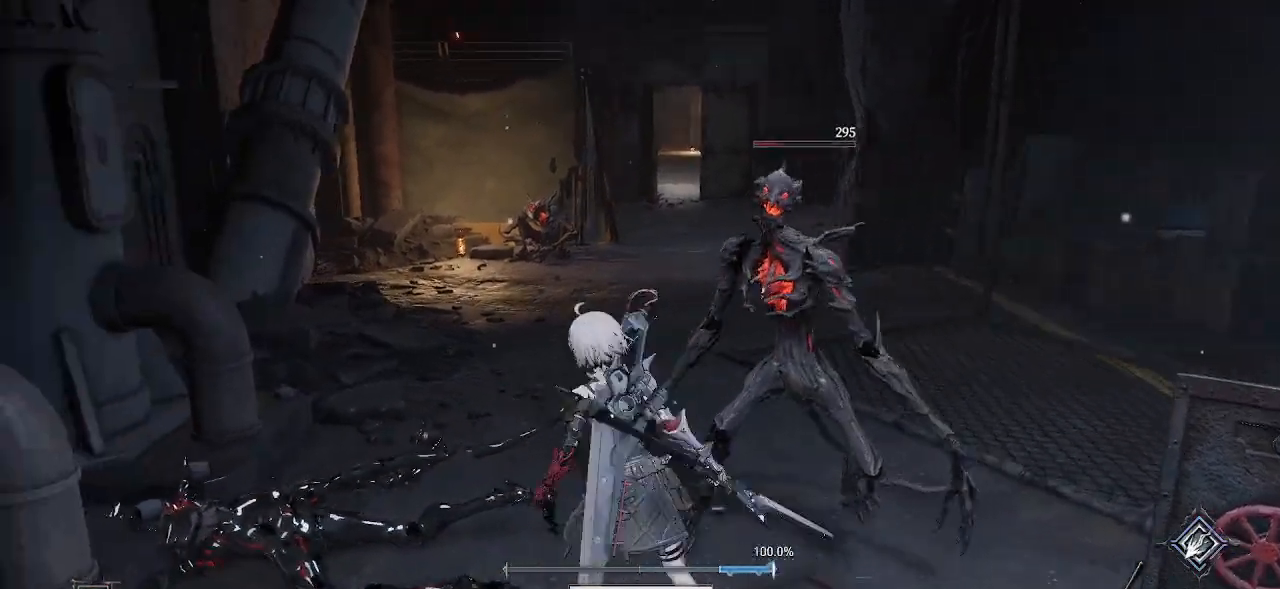
{"buttons": [], "left_stick": "up-right", "right_stick": "center", "events": [[150, "left_stick", "up-left"], [250, "left_stick", "up"], [417, "left_stick", "up-right"]]}
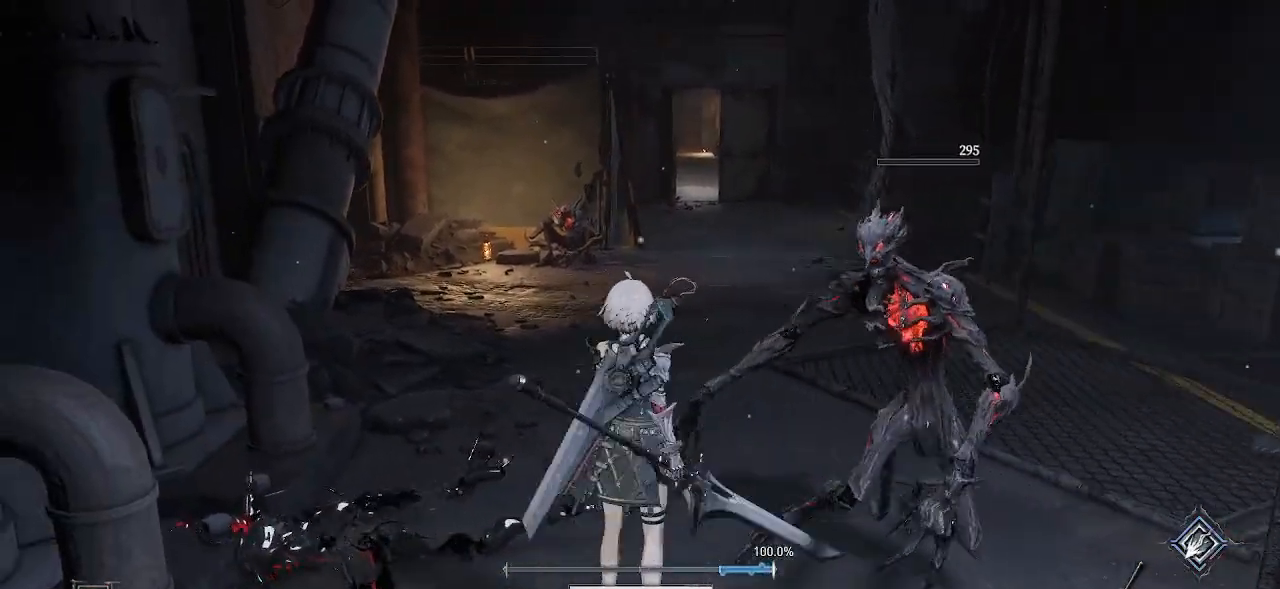
{"buttons": ["TRIANGLE"], "left_stick": "up", "right_stick": "center", "events": [[333, "DPAD_RIGHT", "down"], [383, "DPAD_RIGHT", "up"], [383, "L1", "down"], [400, "L2", "down"], [450, "L1", "up"], [450, "left_stick", "up"], [467, "L2", "up"], [500, "TRIANGLE", "down"]]}
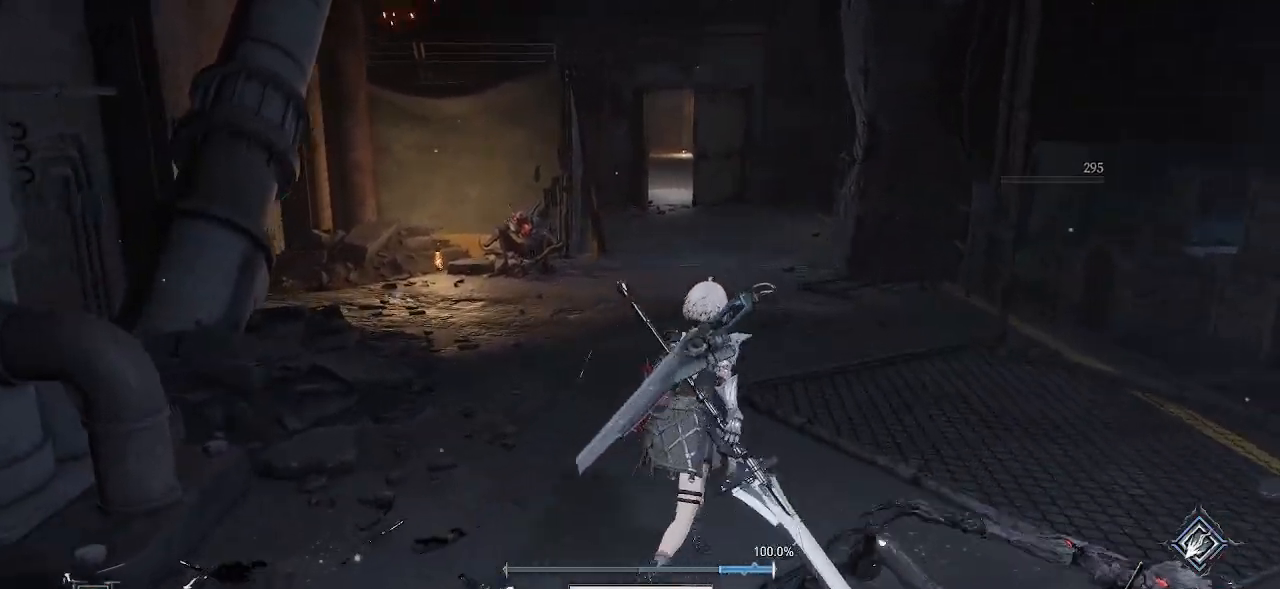
{"buttons": ["L2"], "left_stick": "up-right", "right_stick": "left", "events": [[50, "TRIANGLE", "up"], [83, "L2", "down"], [367, "right_stick", "left"], [467, "left_stick", "up-right"]]}
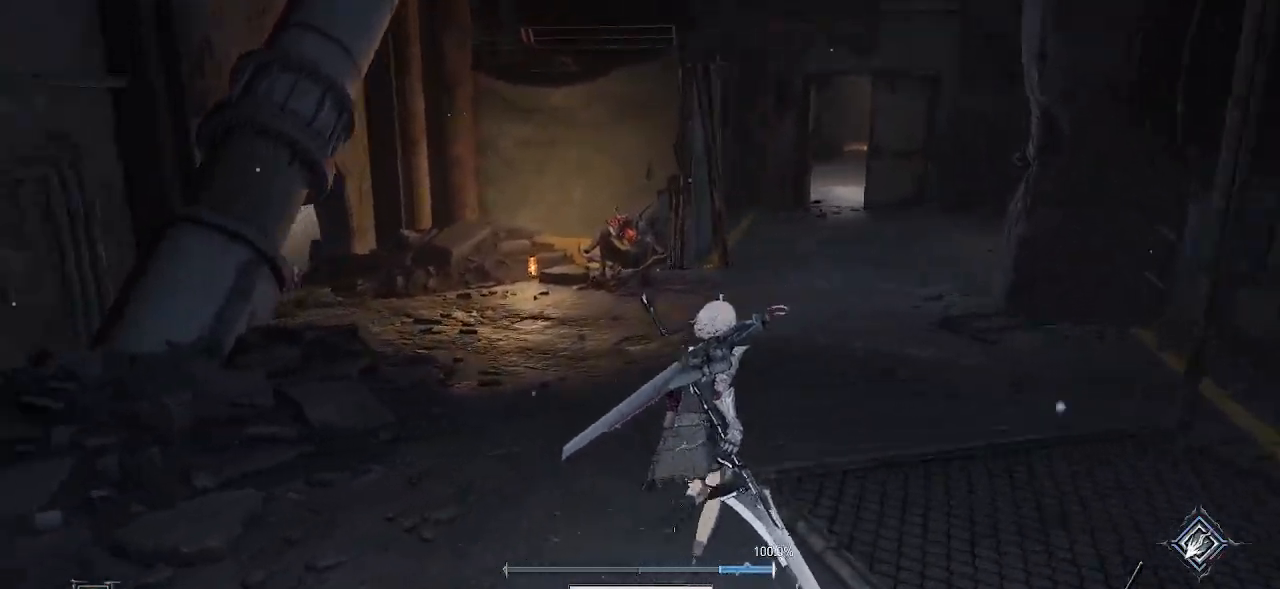
{"buttons": [], "left_stick": "up", "right_stick": "center"}
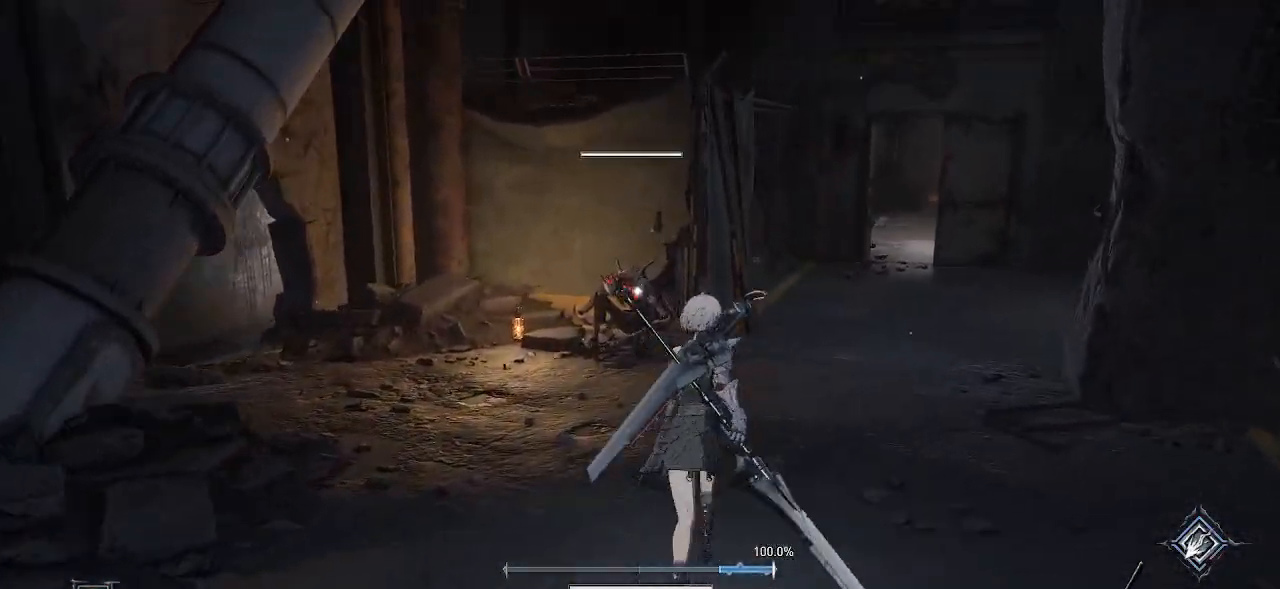
{"buttons": ["R1", "R2"], "left_stick": "up", "right_stick": "center", "events": [[500, "R1", "down"], [500, "R2", "down"]]}
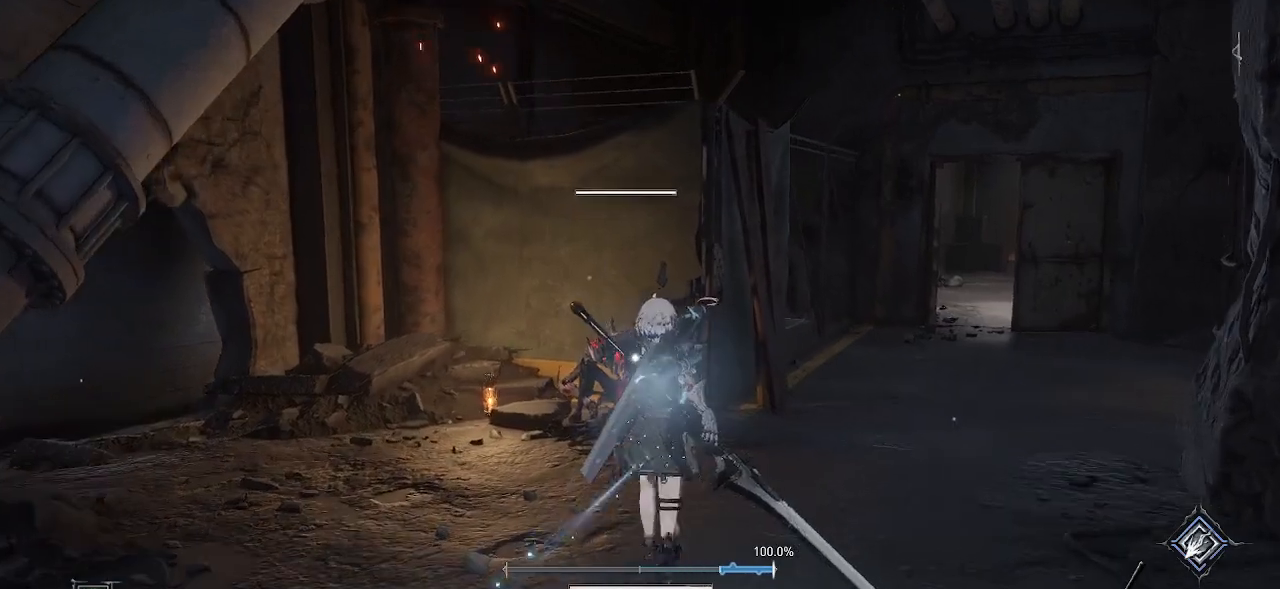
{"buttons": [], "left_stick": "center", "right_stick": "center", "events": [[150, "left_stick", "center"], [167, "R1", "up"], [167, "R2", "up"]]}
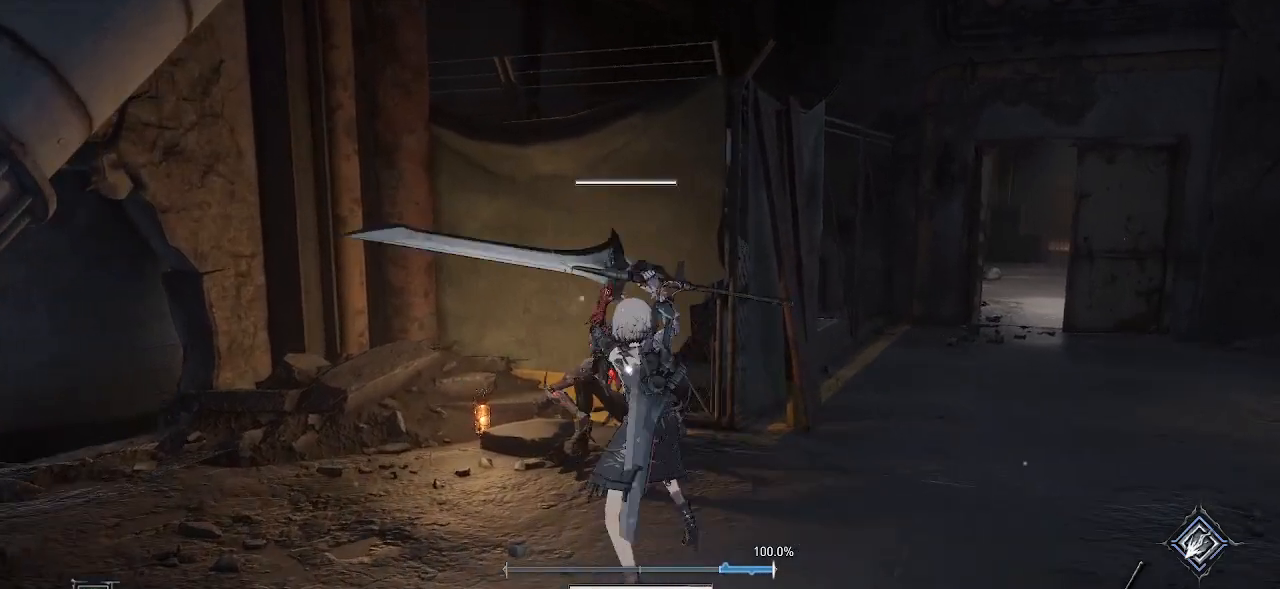
{"buttons": [], "left_stick": "center", "right_stick": "center", "events": [[350, "R1", "down"], [350, "R2", "down"], [500, "R1", "up"], [500, "R2", "up"]]}
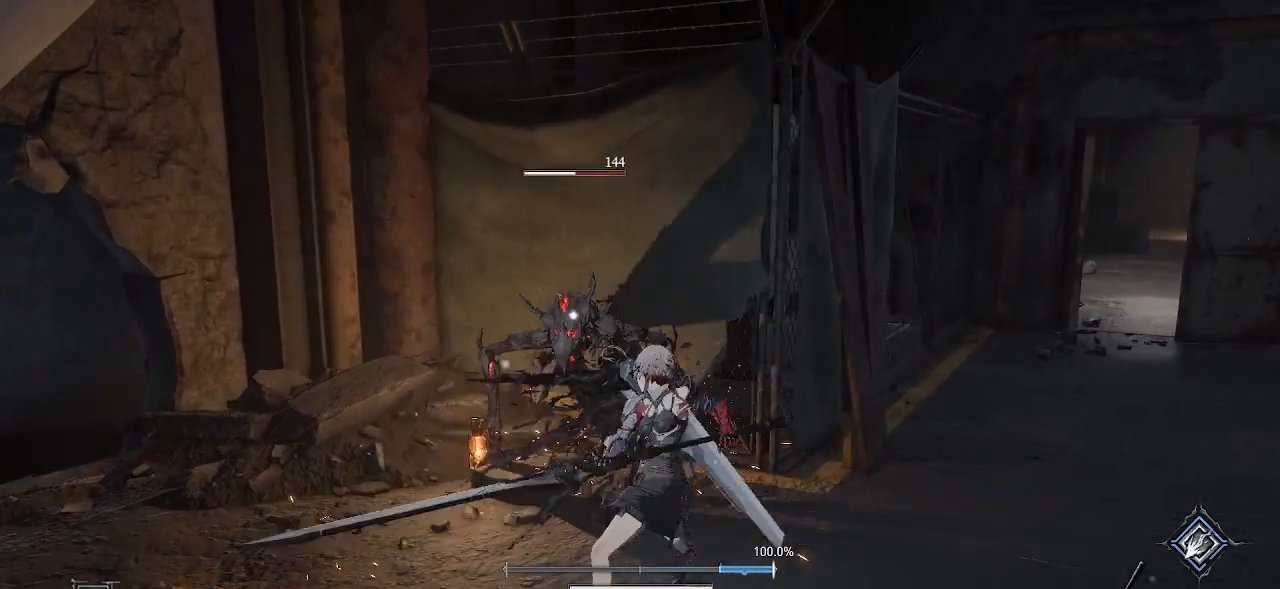
{"buttons": [], "left_stick": "center", "right_stick": "center", "events": []}
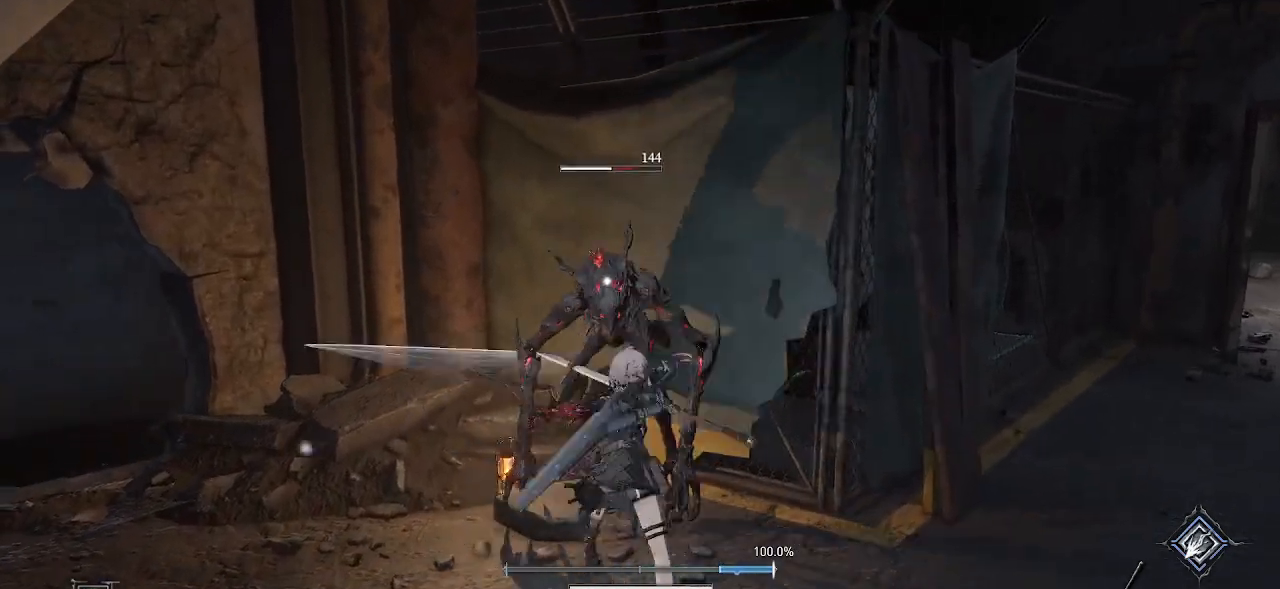
{"buttons": [], "left_stick": "center", "right_stick": "center", "events": []}
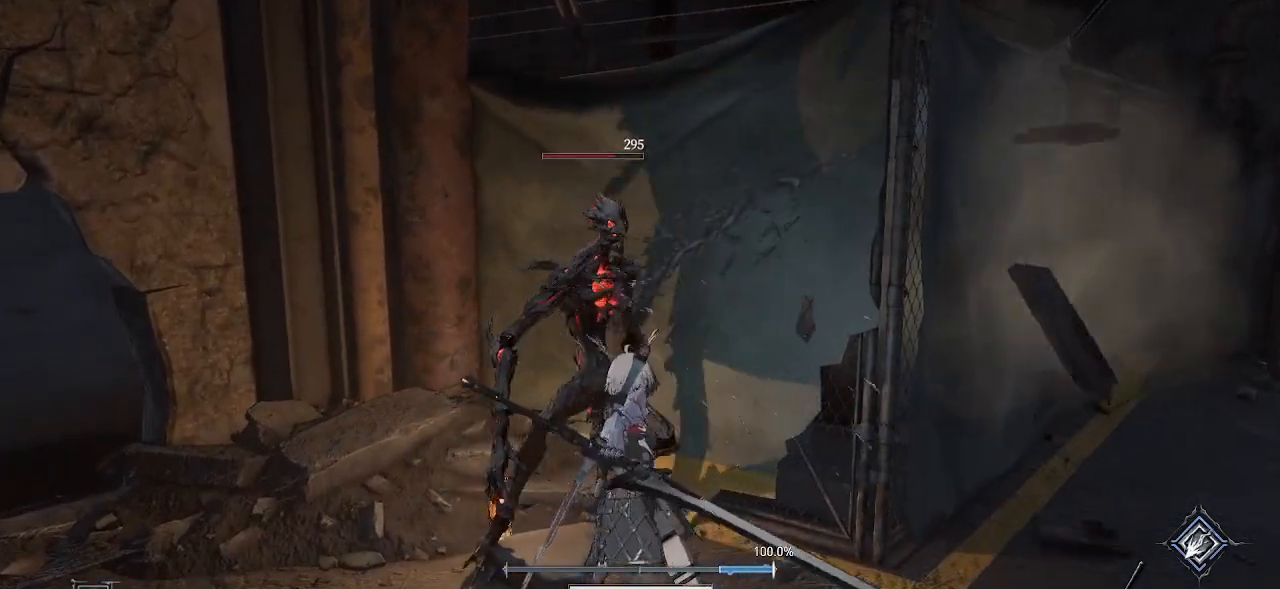
{"buttons": [], "left_stick": "down-right", "right_stick": "center", "events": [[100, "R1", "down"], [117, "left_stick", "down-right"], [150, "R1", "up"], [217, "right_stick", "right"], [317, "right_stick", "center"]]}
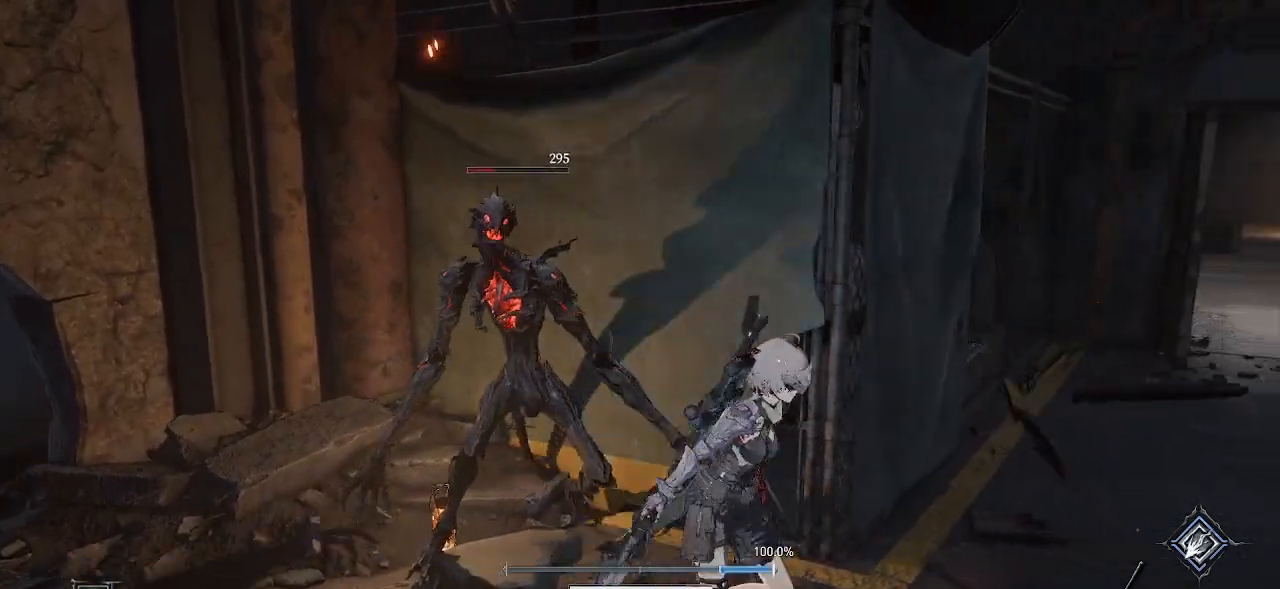
{"buttons": [], "left_stick": "up-right", "right_stick": "center", "events": [[300, "left_stick", "right"], [417, "left_stick", "up-right"]]}
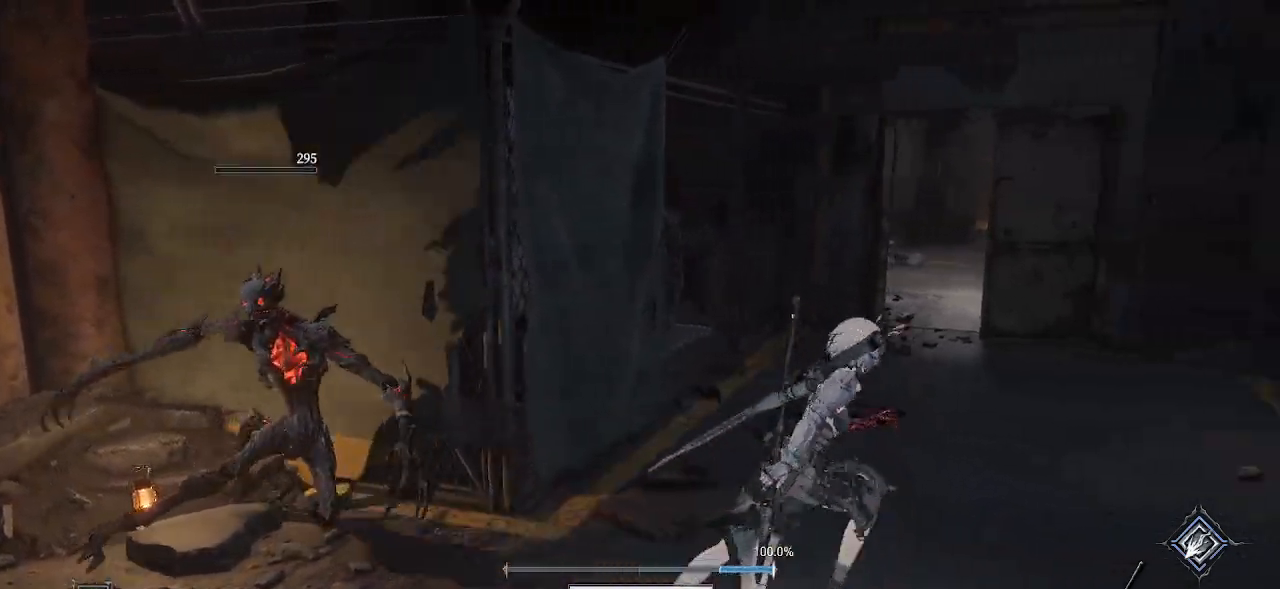
{"buttons": [], "left_stick": "up", "right_stick": "center", "events": [[67, "left_stick", "up"], [100, "right_stick", "right"], [200, "right_stick", "center"]]}
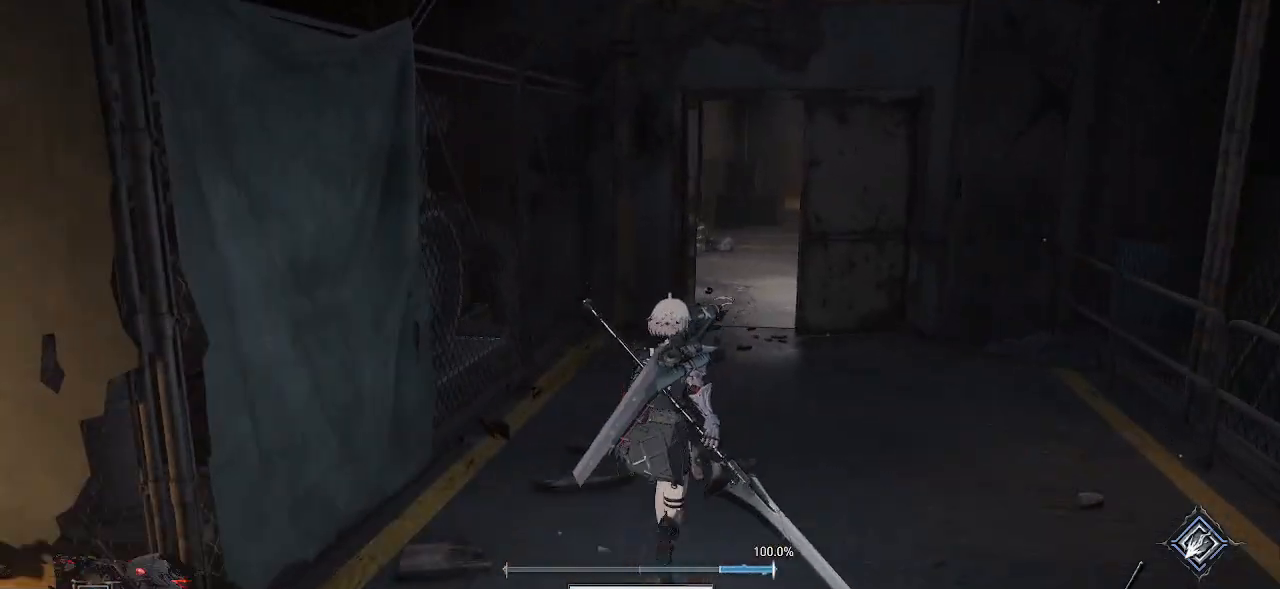
{"buttons": ["CIRCLE"], "left_stick": "up", "right_stick": "center"}
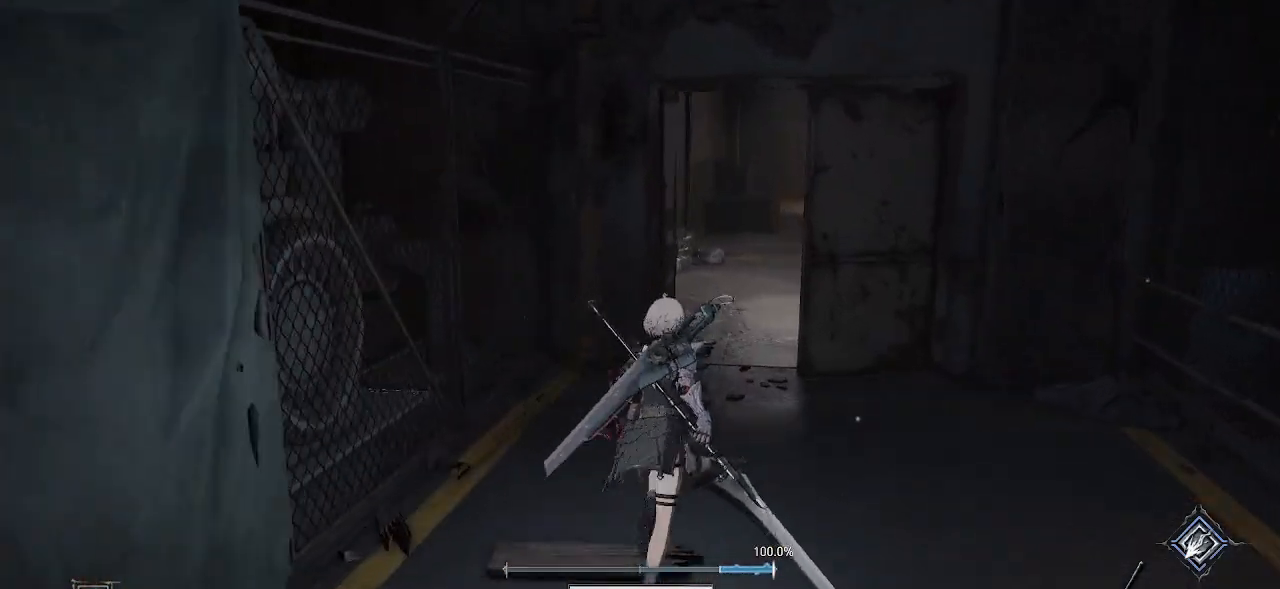
{"buttons": [], "left_stick": "up", "right_stick": "center", "events": [[417, "CIRCLE", "up"]]}
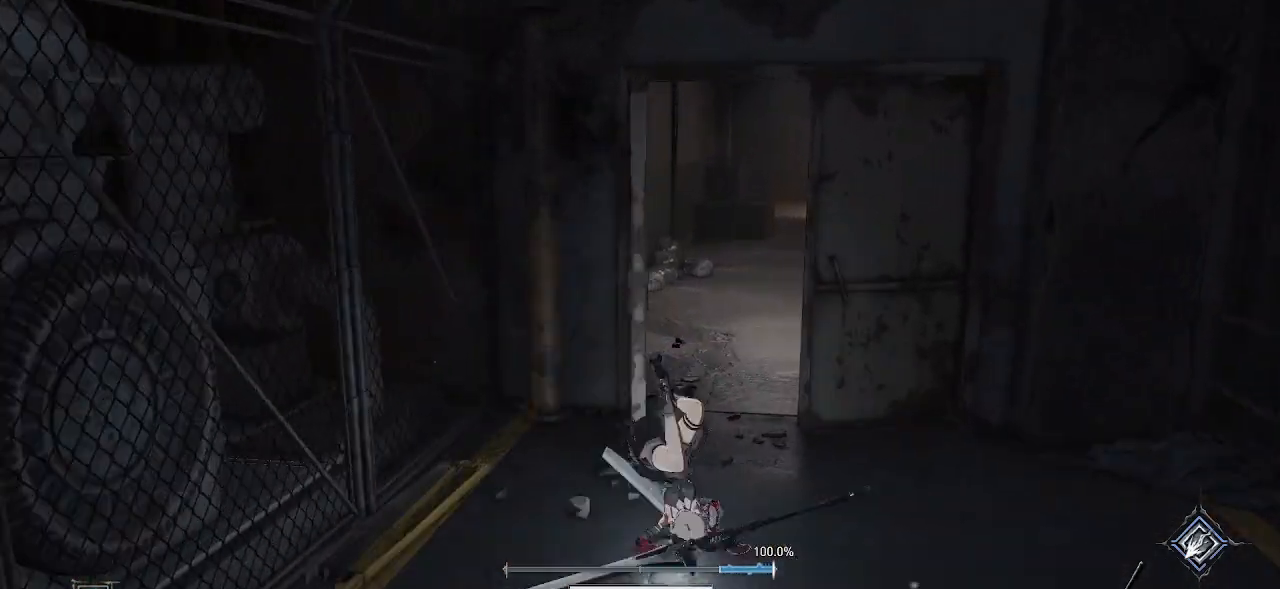
{"buttons": ["CROSS"], "left_stick": "up", "right_stick": "center", "events": [[117, "CROSS", "down"]]}
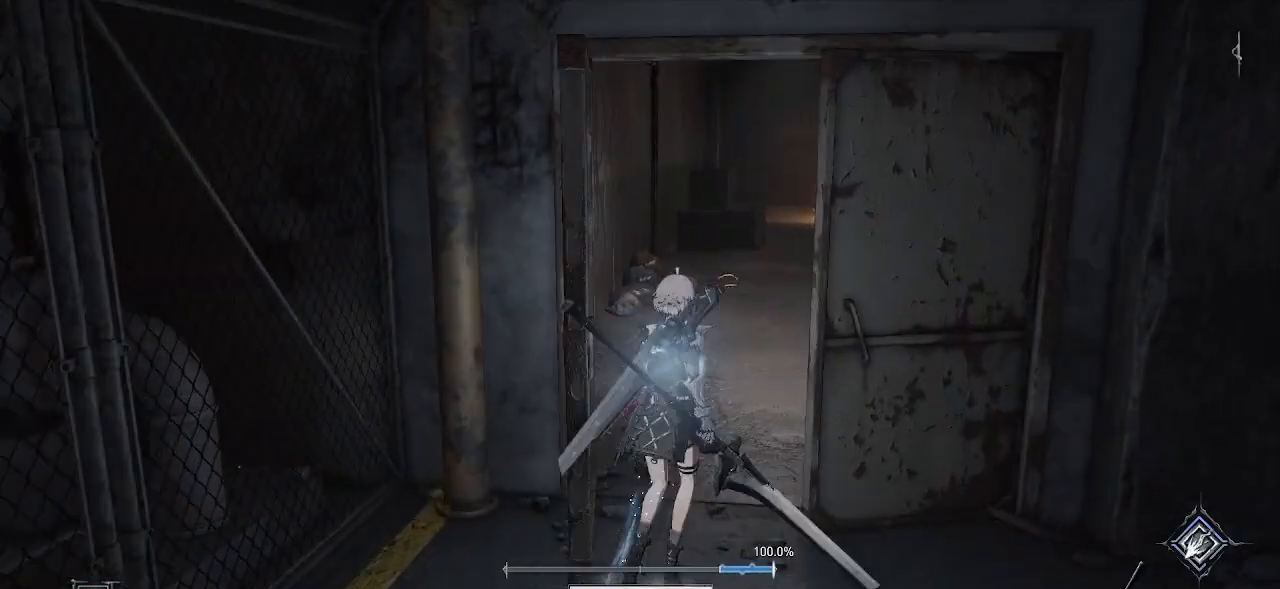
{"buttons": ["CROSS"], "left_stick": "up", "right_stick": "center", "events": []}
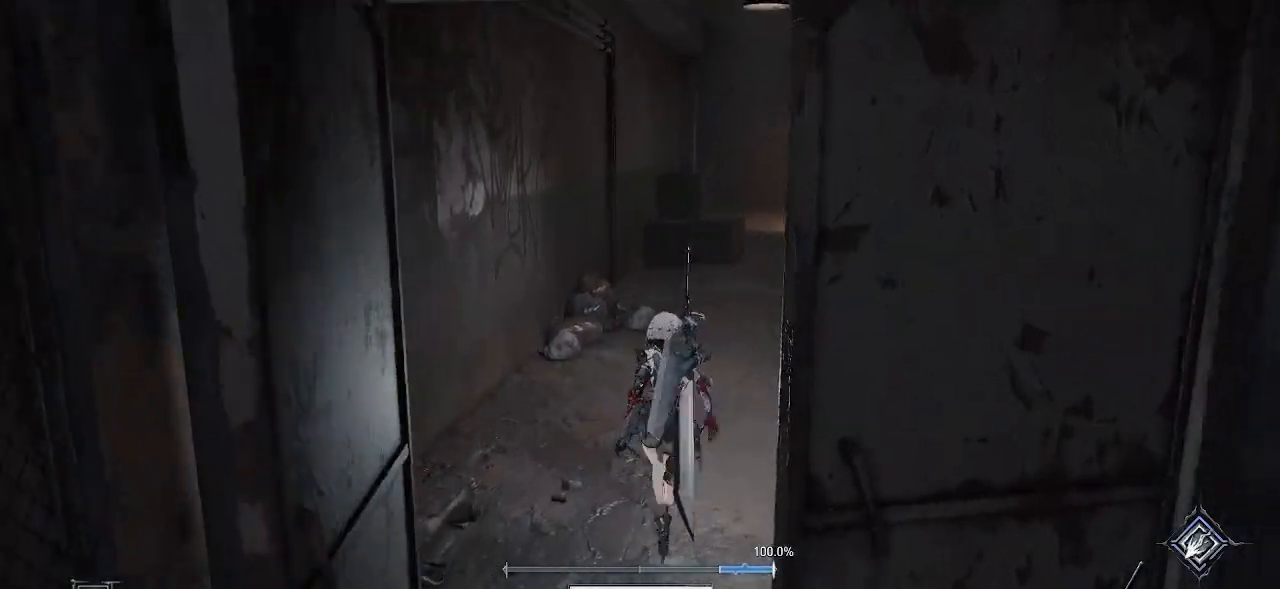
{"buttons": ["CROSS"], "left_stick": "up", "right_stick": "center", "events": []}
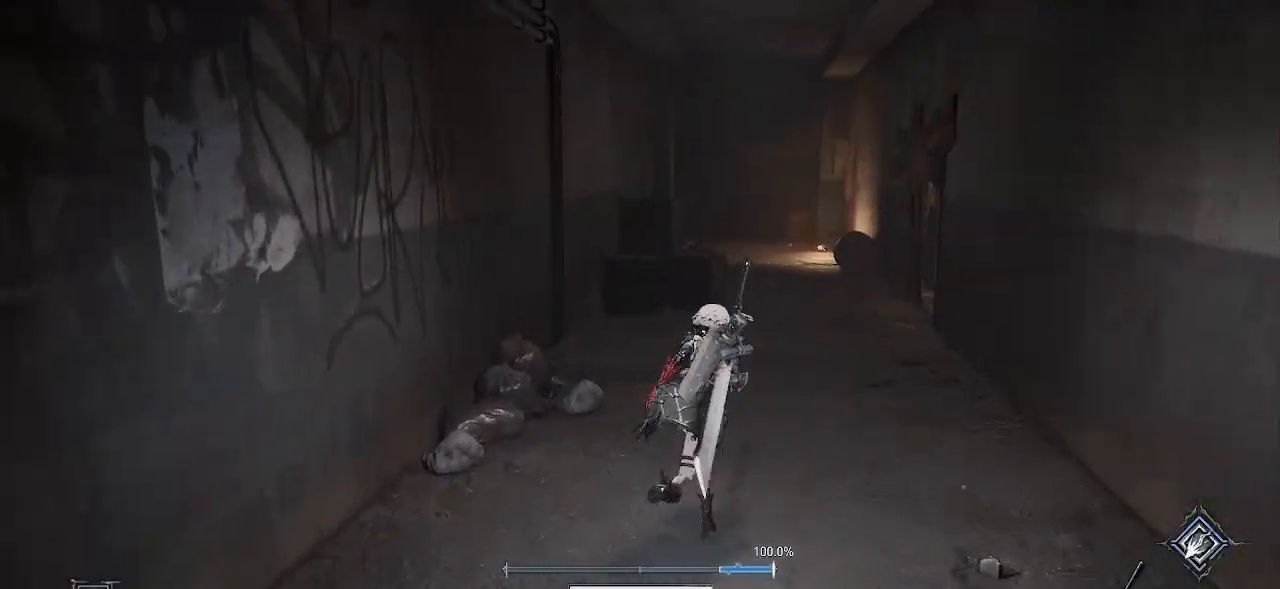
{"buttons": ["CROSS"], "left_stick": "up", "right_stick": "center", "events": []}
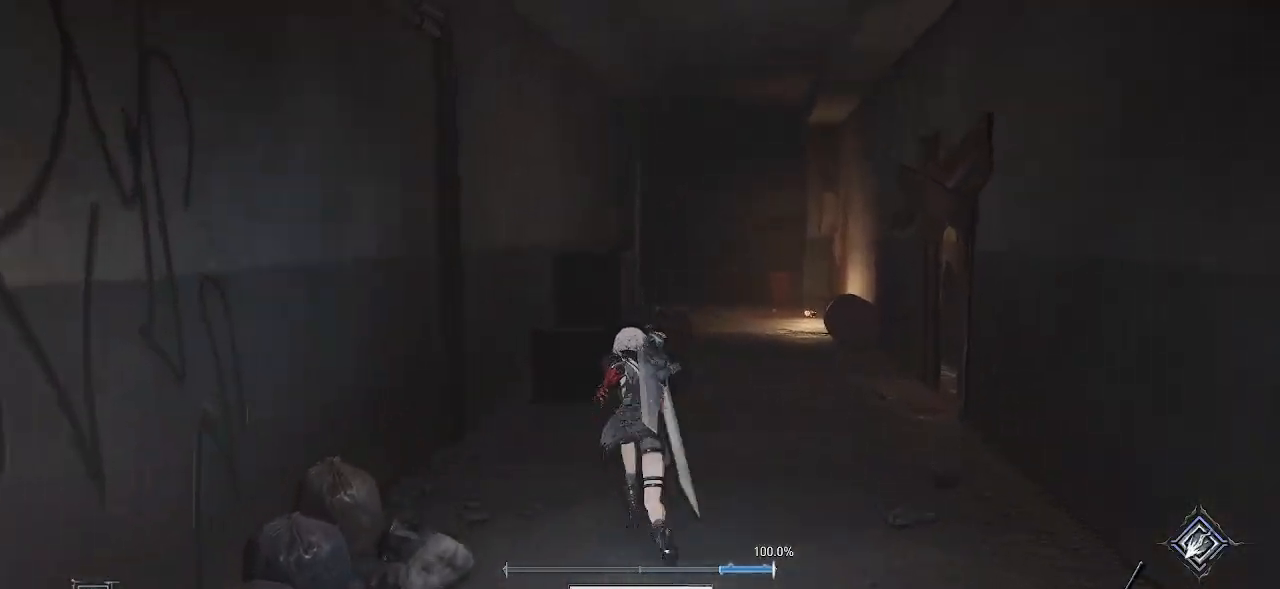
{"buttons": ["CROSS"], "left_stick": "up", "right_stick": "center", "events": []}
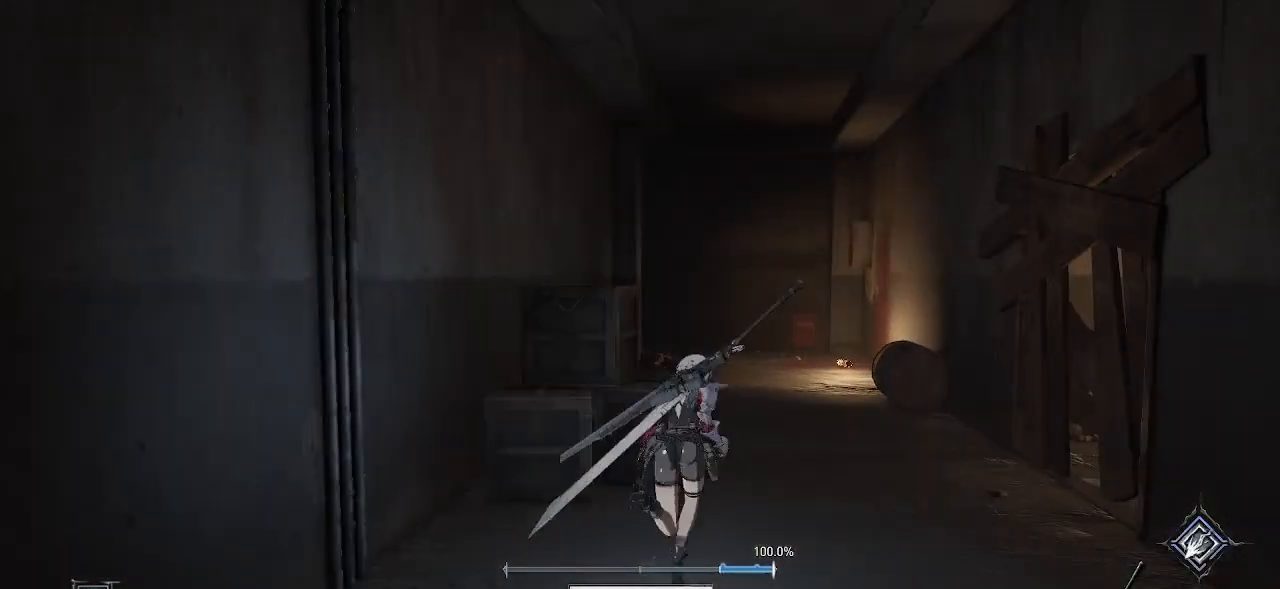
{"buttons": ["CROSS"], "left_stick": "up", "right_stick": "center", "events": []}
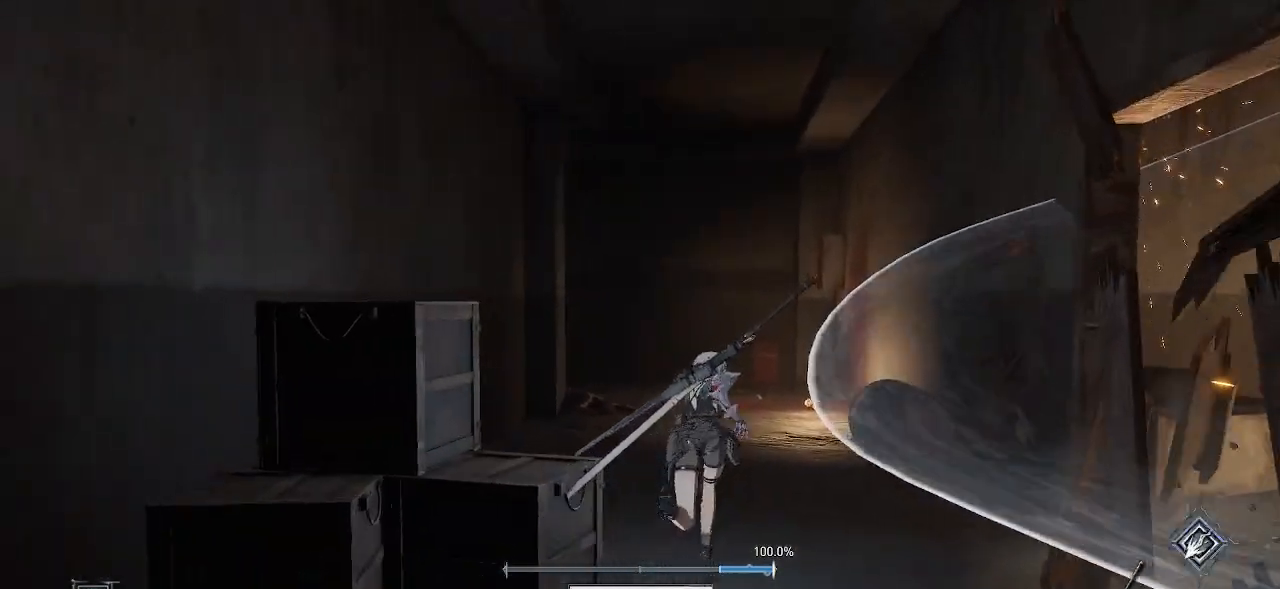
{"buttons": ["CROSS"], "left_stick": "up", "right_stick": "center", "events": []}
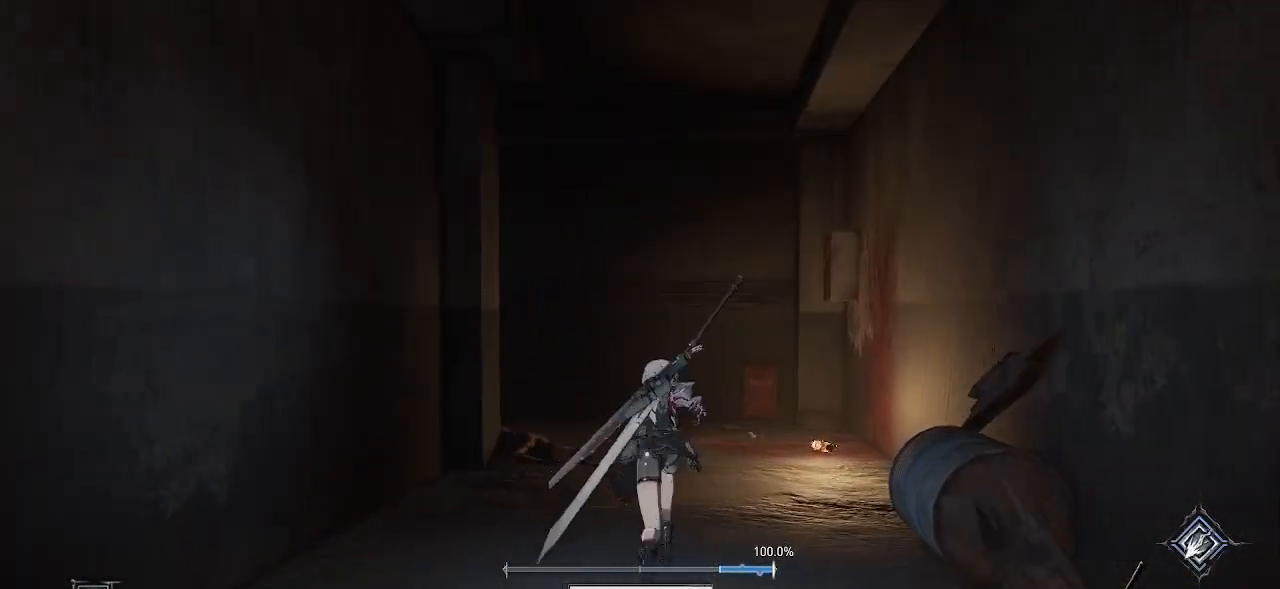
{"buttons": ["CROSS"], "left_stick": "up", "right_stick": "center", "events": []}
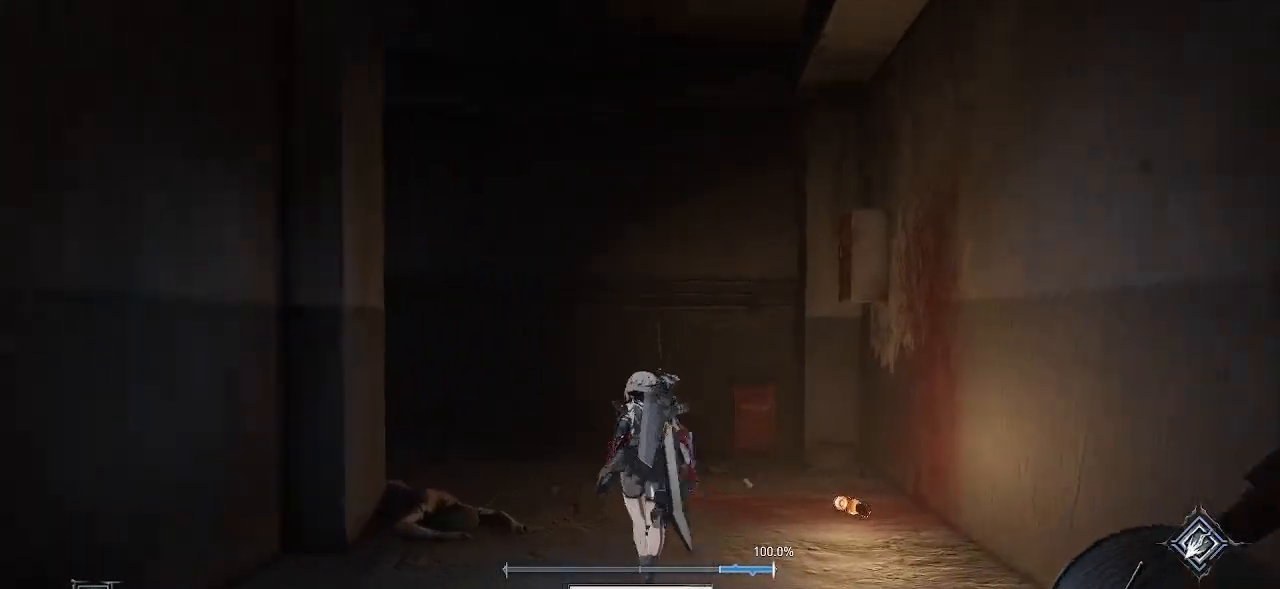
{"buttons": ["CROSS"], "left_stick": "up-left", "right_stick": "center", "events": [[167, "left_stick", "up-left"]]}
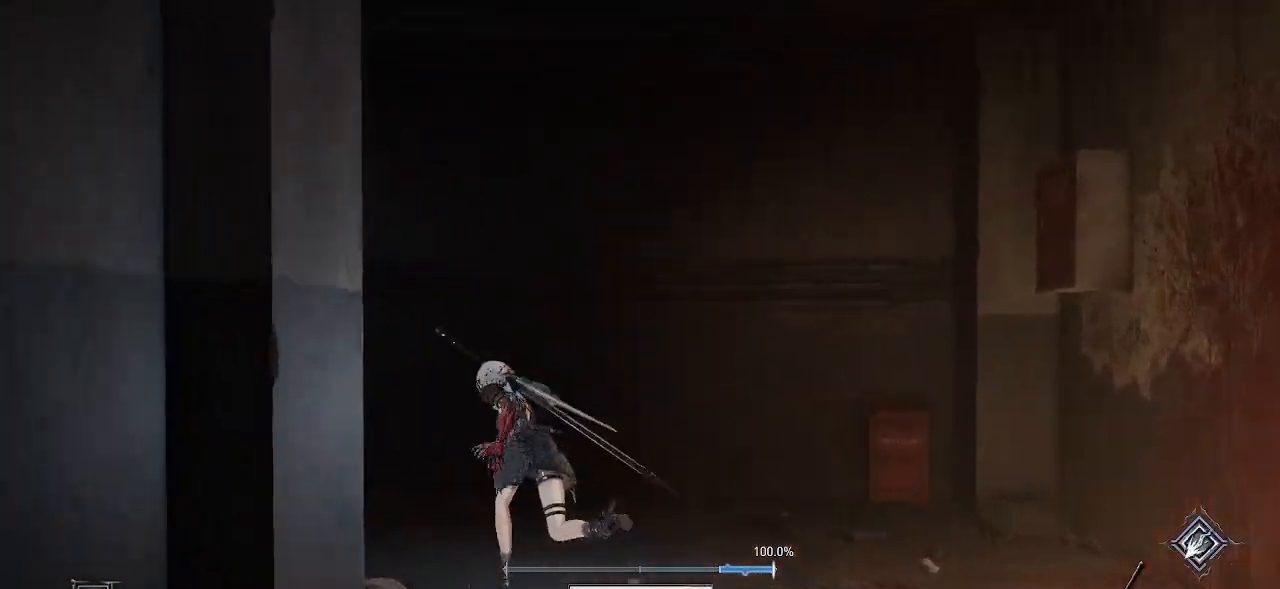
{"buttons": ["CROSS"], "left_stick": "up-left", "right_stick": "center", "events": []}
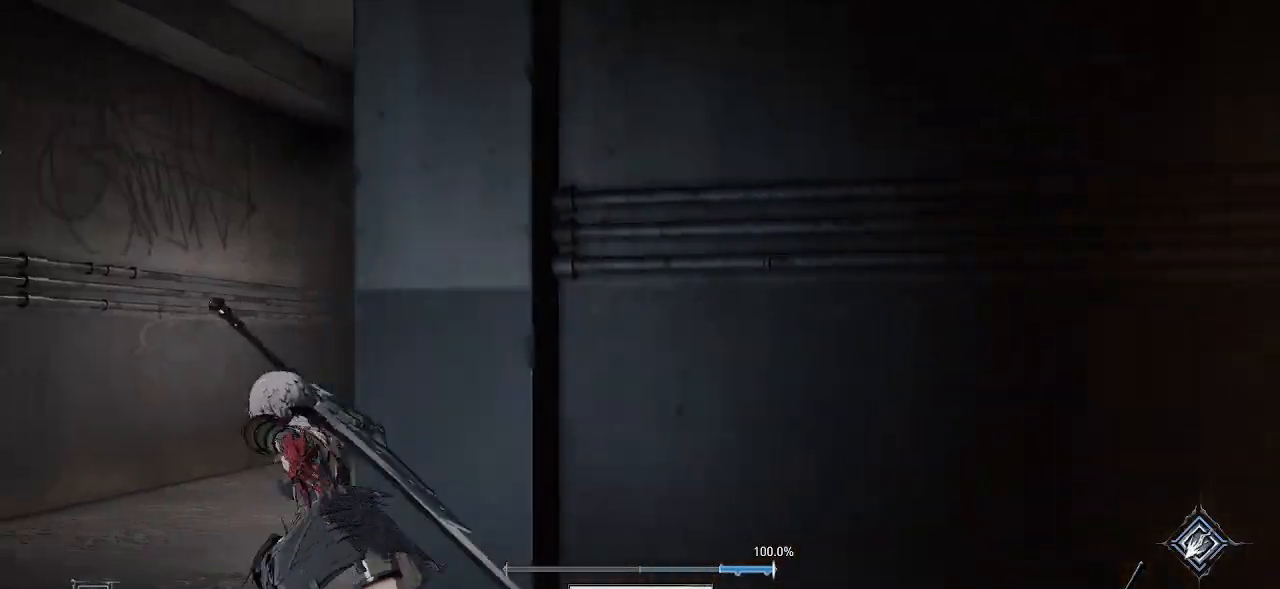
{"buttons": ["CROSS"], "left_stick": "up", "right_stick": "center", "events": [[167, "left_stick", "up"]]}
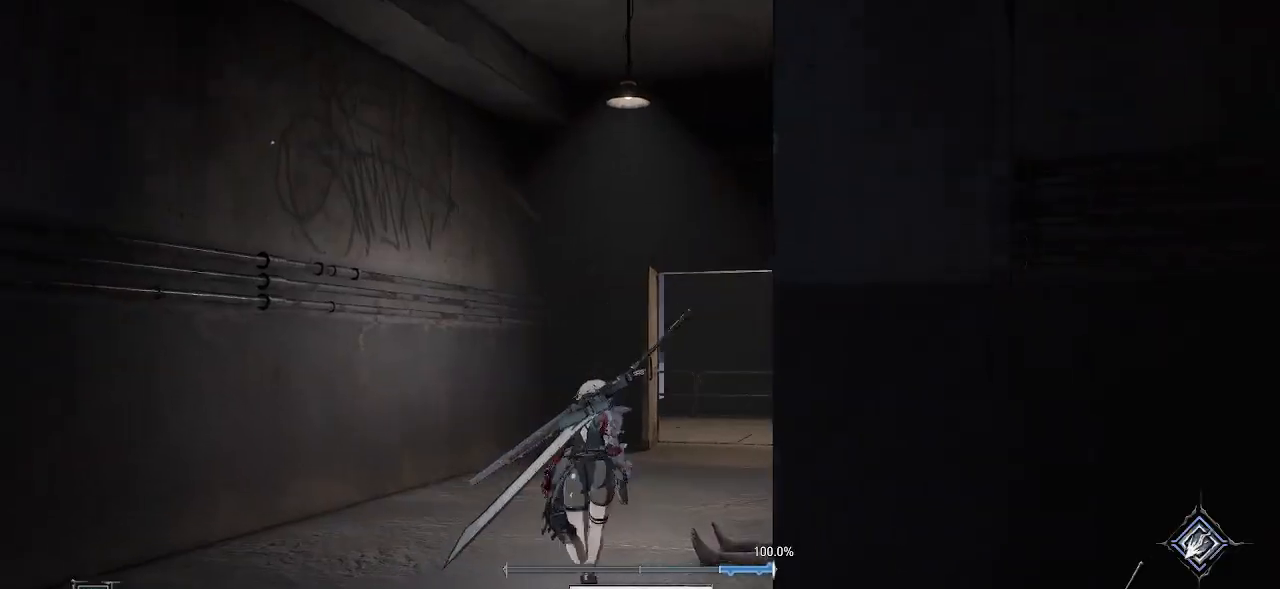
{"buttons": ["CROSS"], "left_stick": "up", "right_stick": "center", "events": []}